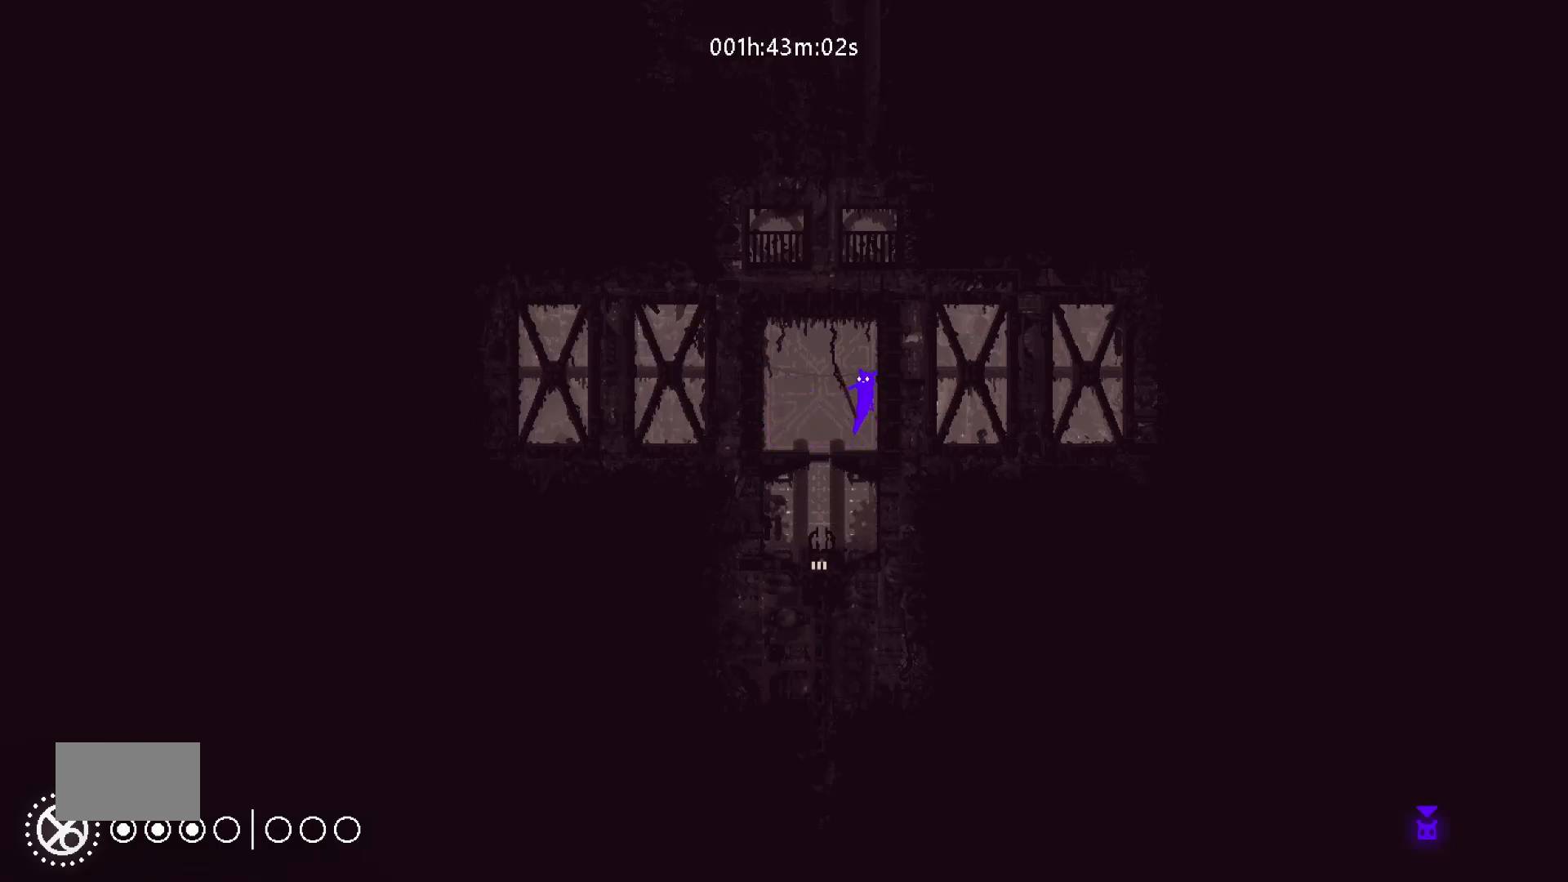
Gameplay with keyboard and mouse; each line is a JSON object with the keys held at the frame after it. "events" lists presses ("down") and releases ("up") of "down", "g", "j", "left", "right", "t" and "up" between this image and that frame as [ms after this image, input, new state], when the widget could be followed in between. No other keys are recorded. "mouse_move" is the direction in which the mouse moves at that frame (one of eight, or "still"), when it could be read. Mouse buttons are not recorded.
{"keys": [], "mouse_move": "still", "events": [[200, "right", "up"], [367, "left", "down"], [500, "left", "up"]]}
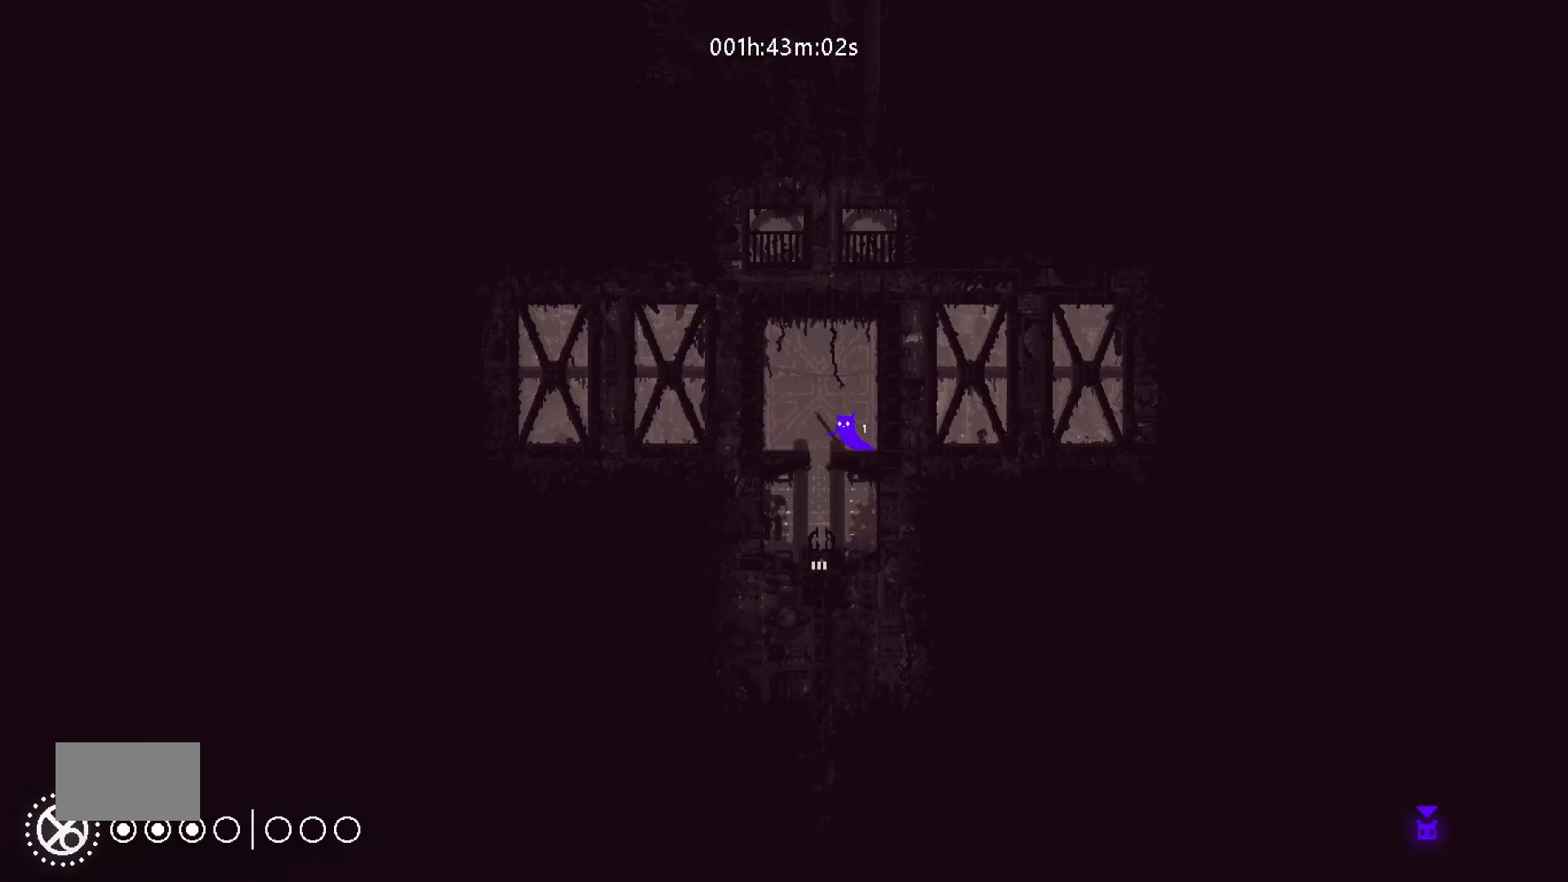
{"keys": ["down"], "mouse_move": "down", "events": [[283, "left", "down"], [333, "down", "down"], [350, "left", "up"]]}
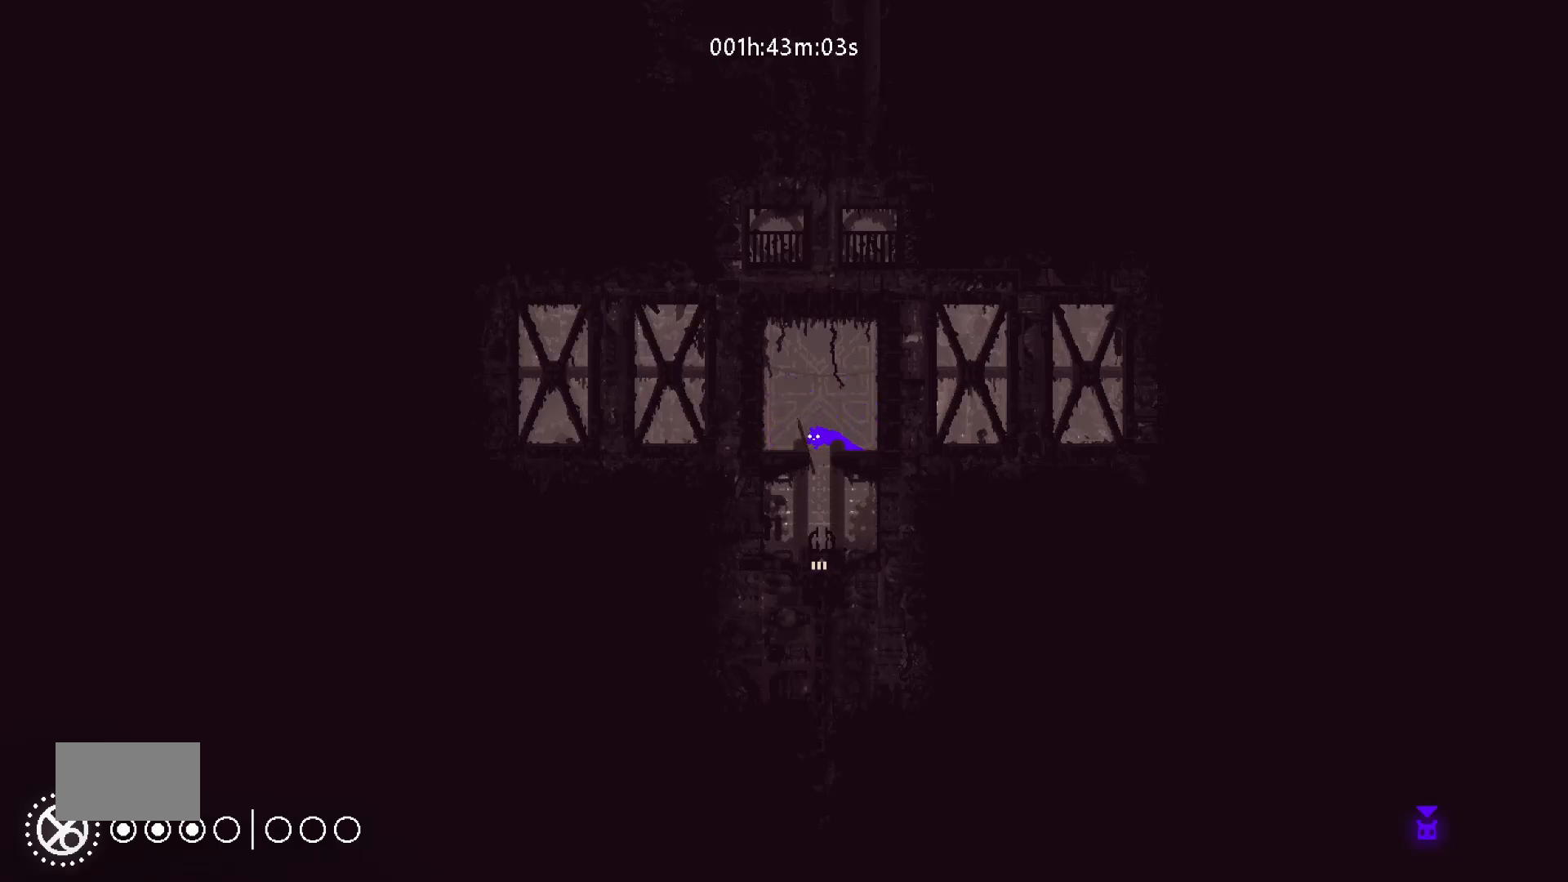
{"keys": ["down", "j"], "mouse_move": "down", "events": [[300, "j", "down"]]}
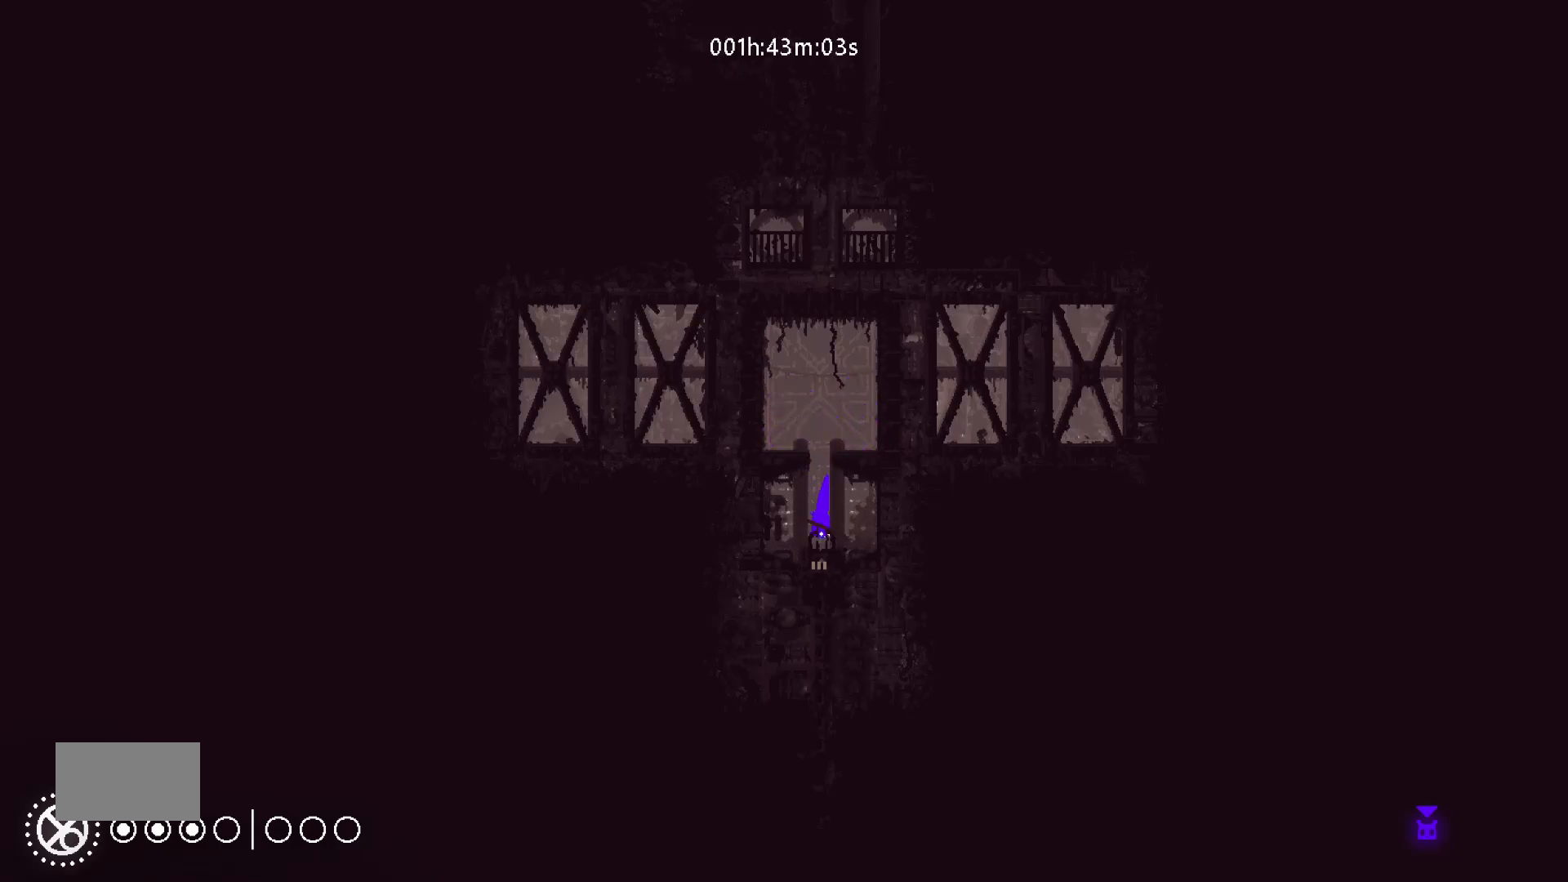
{"keys": ["down", "j"], "mouse_move": "down", "events": []}
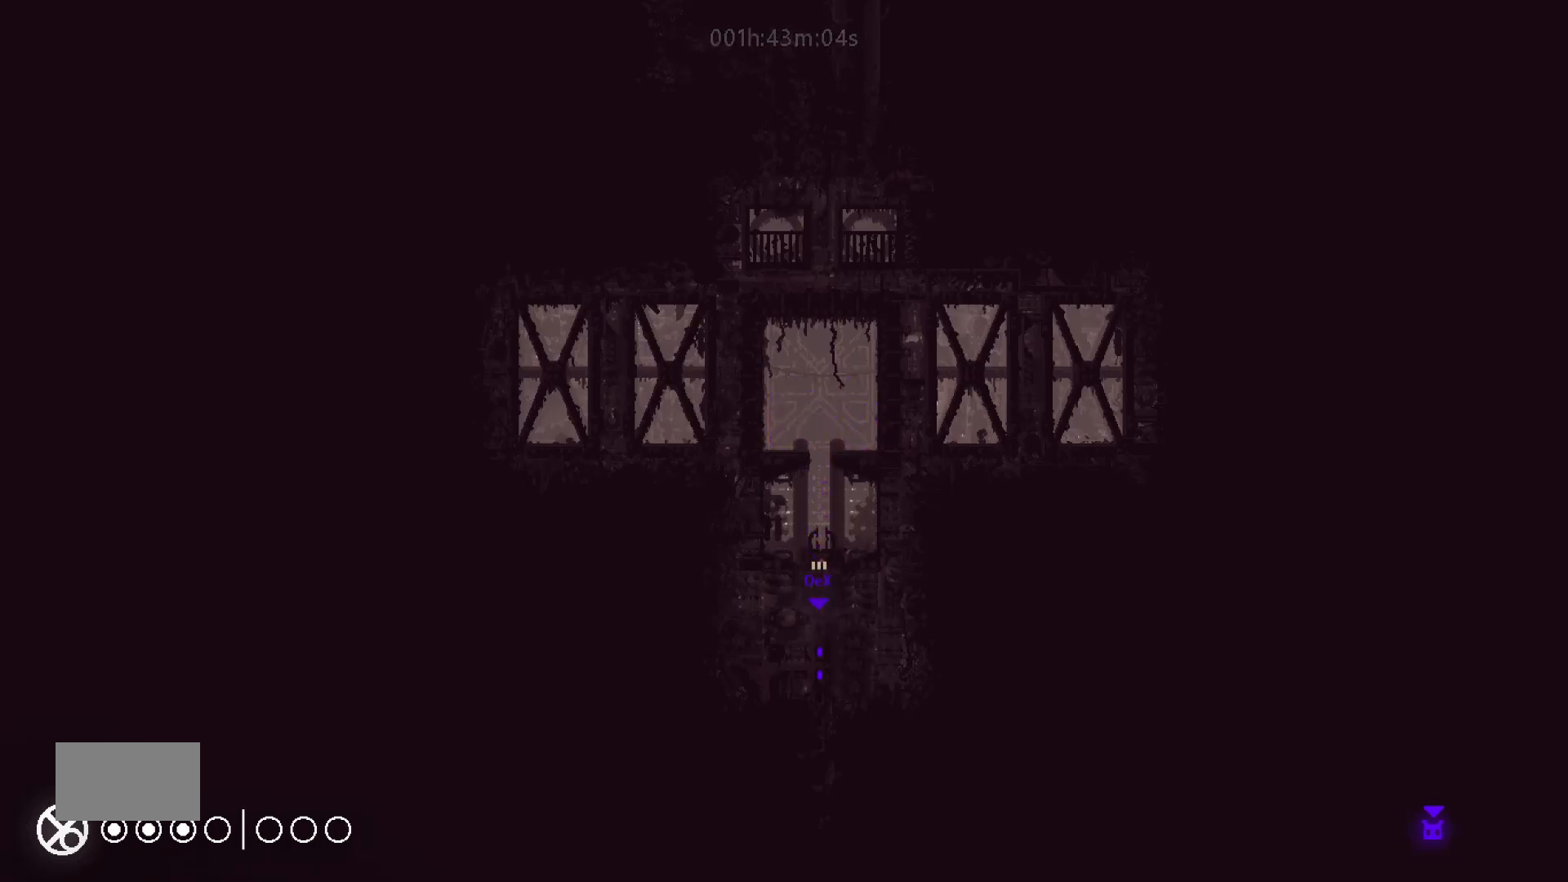
{"keys": ["down", "j"], "mouse_move": "down", "events": []}
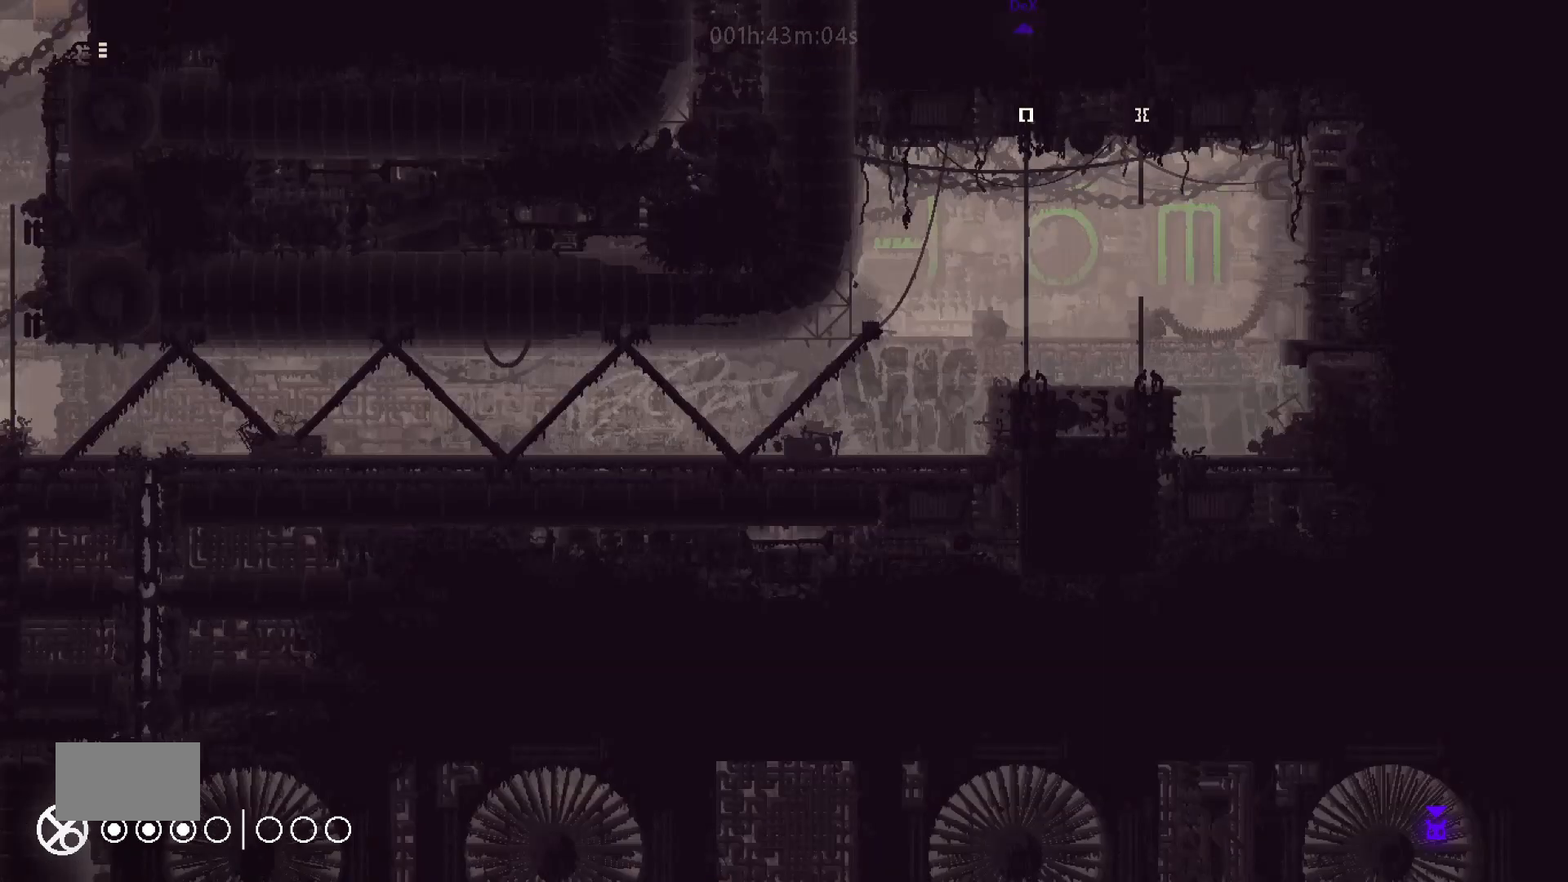
{"keys": ["down"], "mouse_move": "down", "events": [[317, "j", "up"]]}
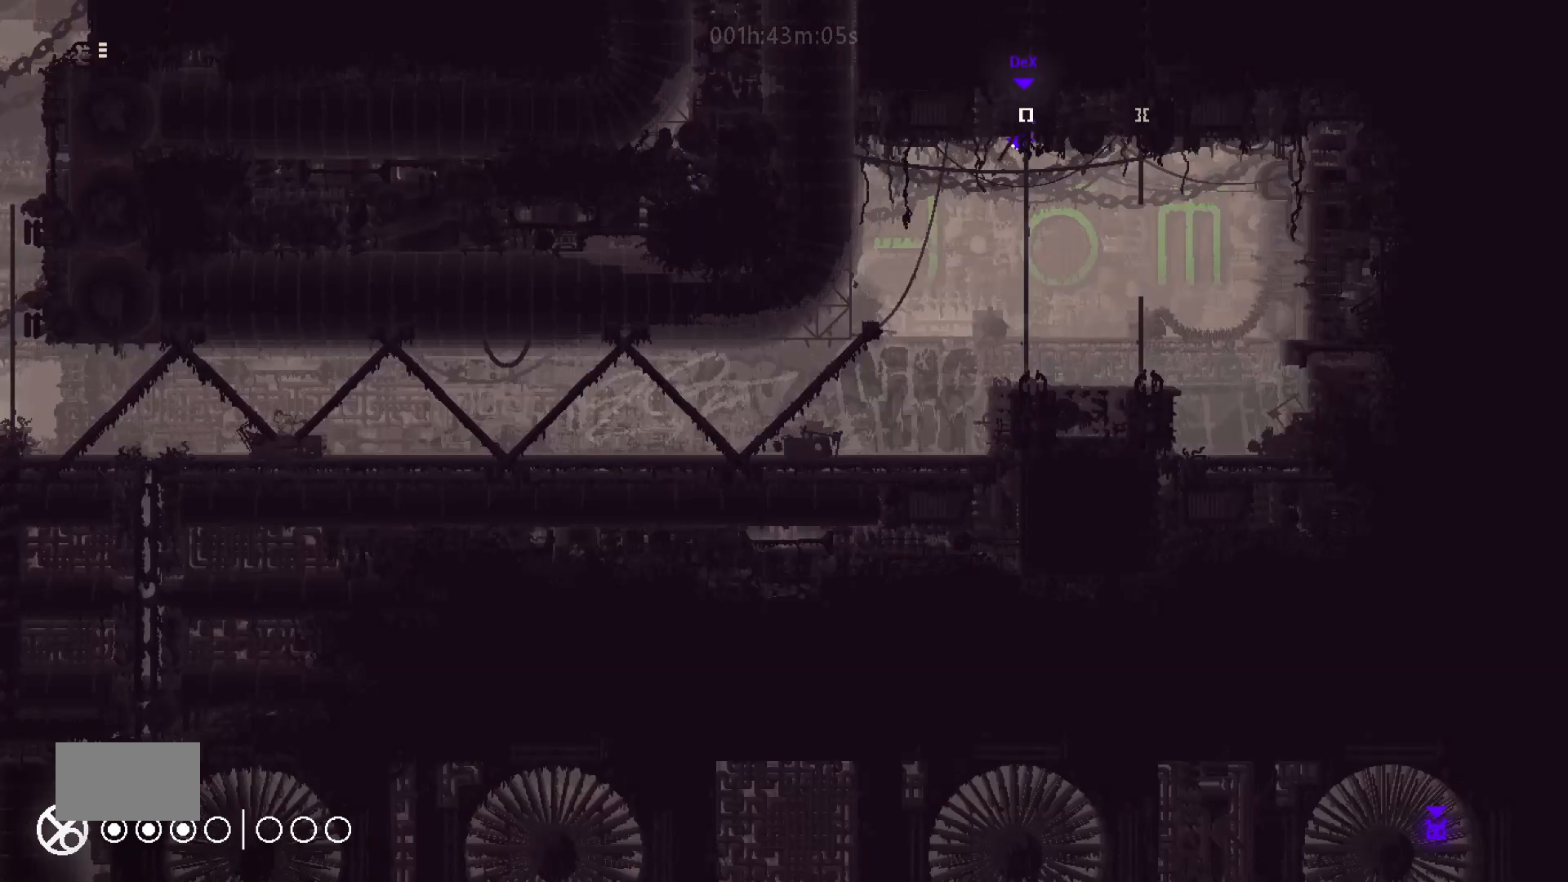
{"keys": ["right"], "mouse_move": "right", "events": [[17, "down", "up"], [200, "right", "down"]]}
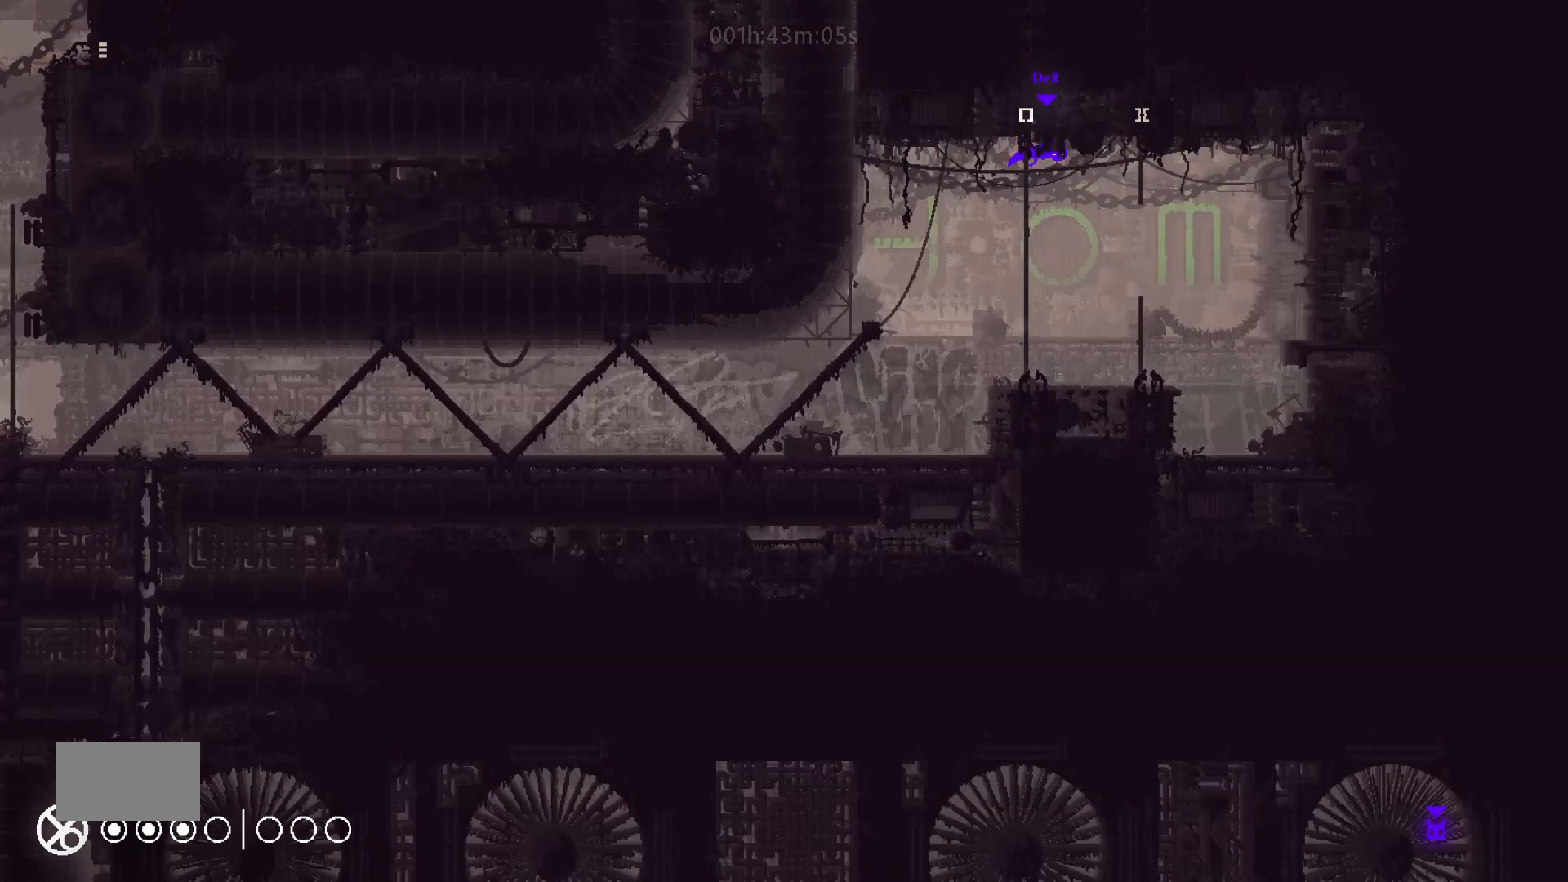
{"keys": ["up"], "mouse_move": "up", "events": [[100, "down", "down"], [200, "right", "up"], [250, "down", "up"], [367, "right", "down"], [400, "up", "down"], [500, "right", "up"]]}
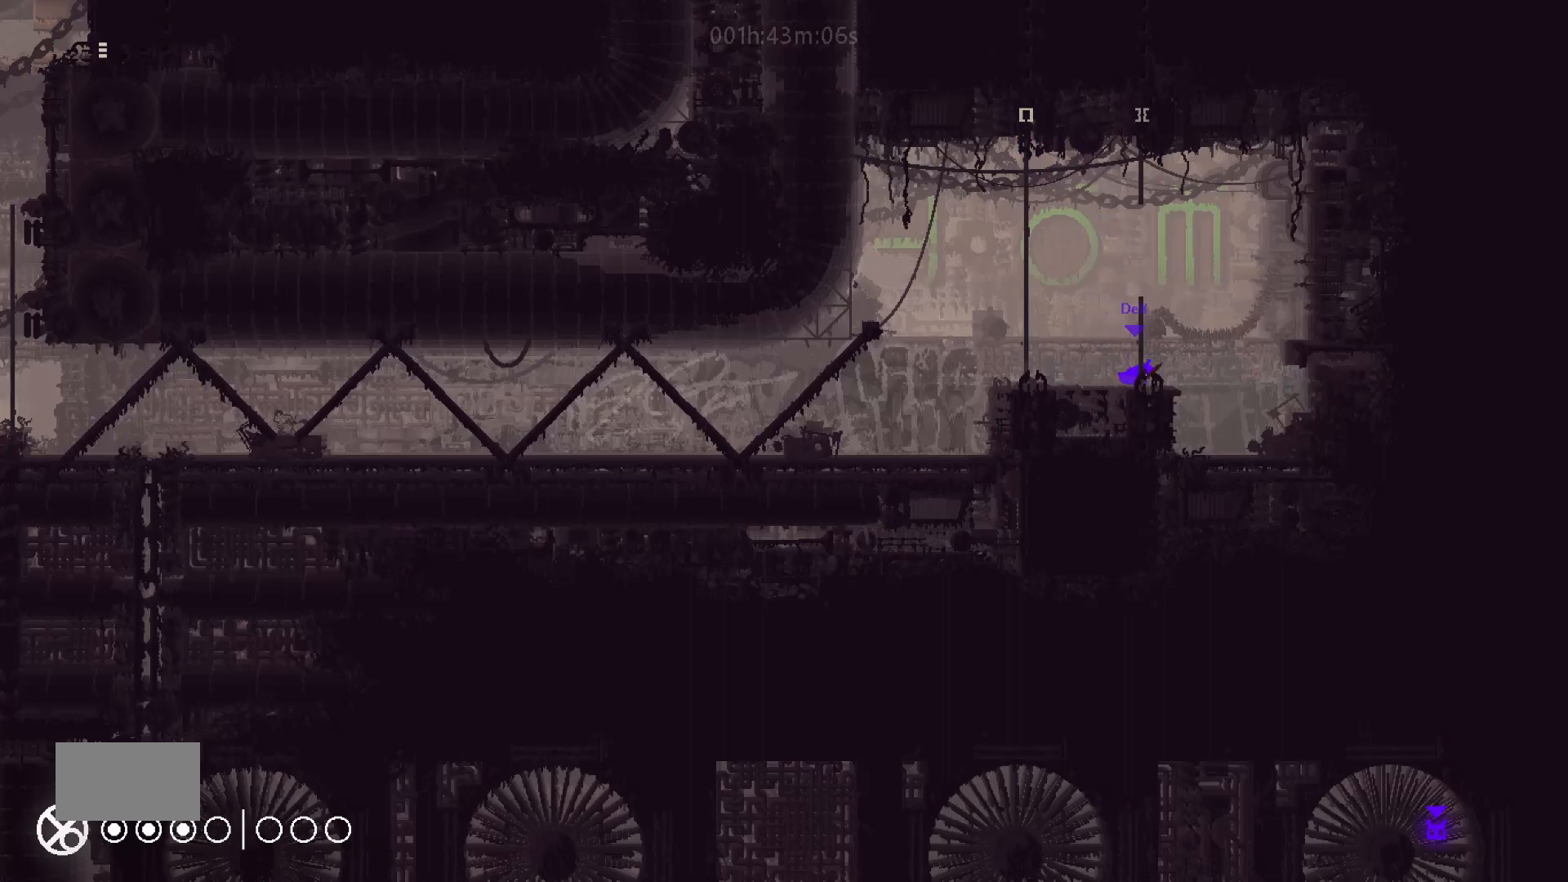
{"keys": ["up"], "mouse_move": "up", "events": []}
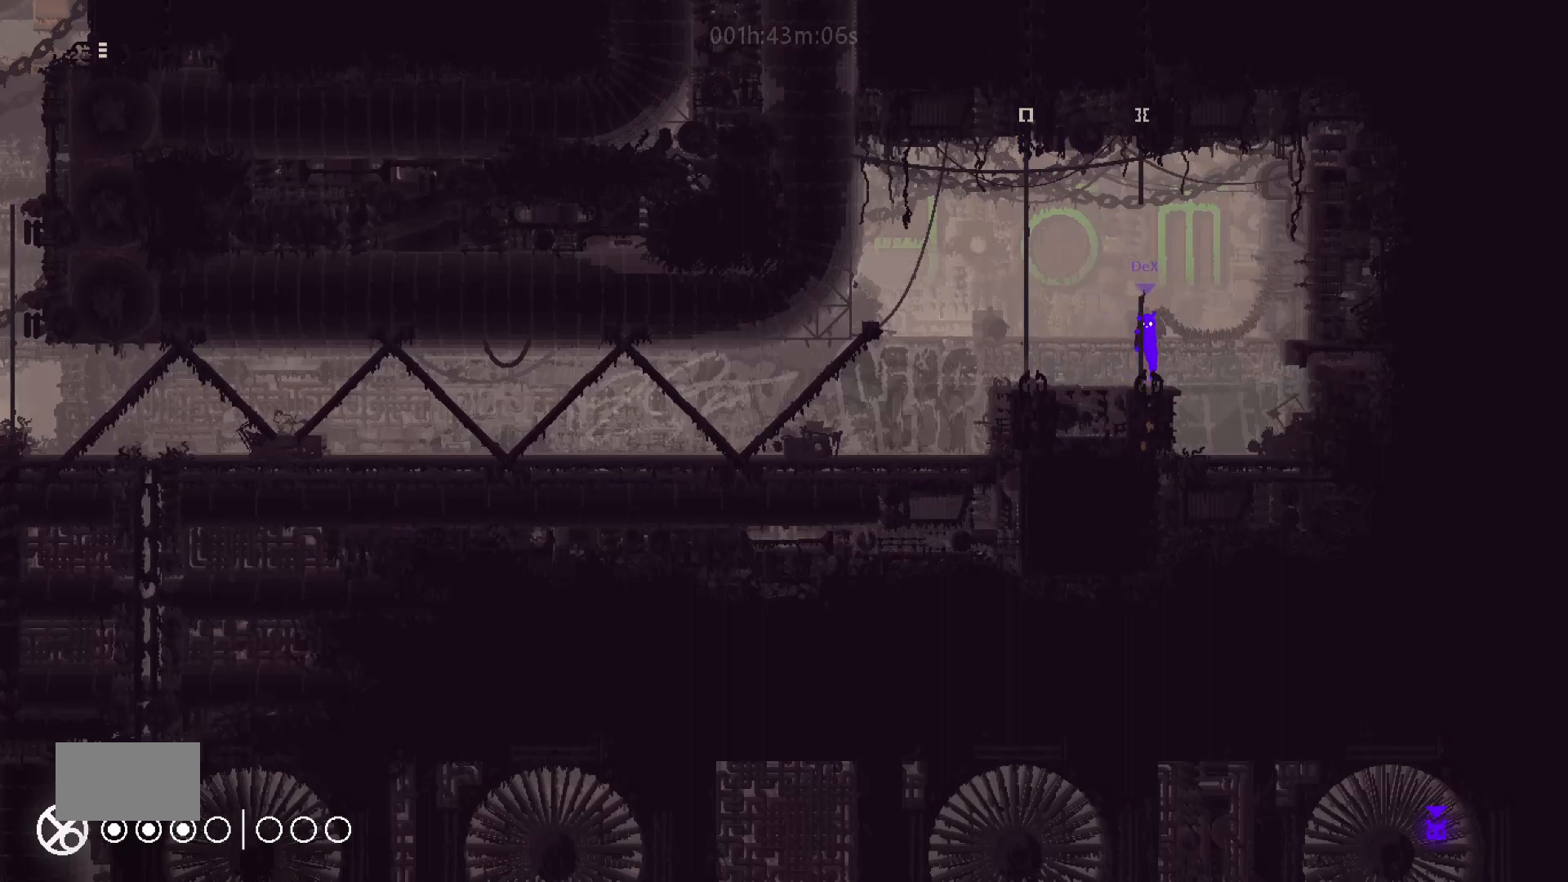
{"keys": ["up"], "mouse_move": "up", "events": []}
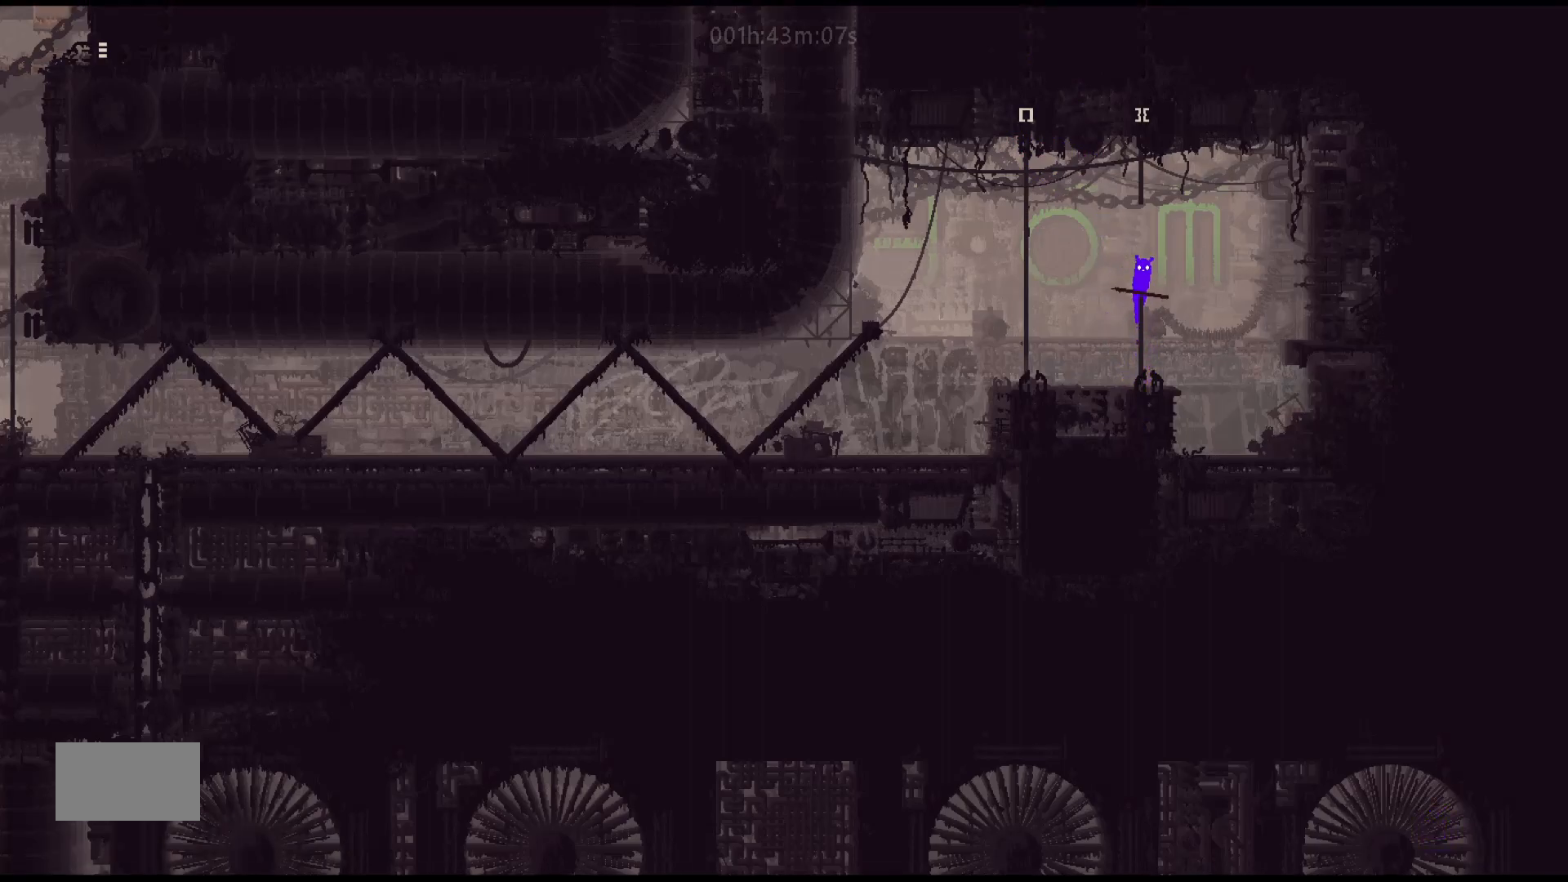
{"keys": ["j", "up"], "mouse_move": "up", "events": [[200, "j", "down"]]}
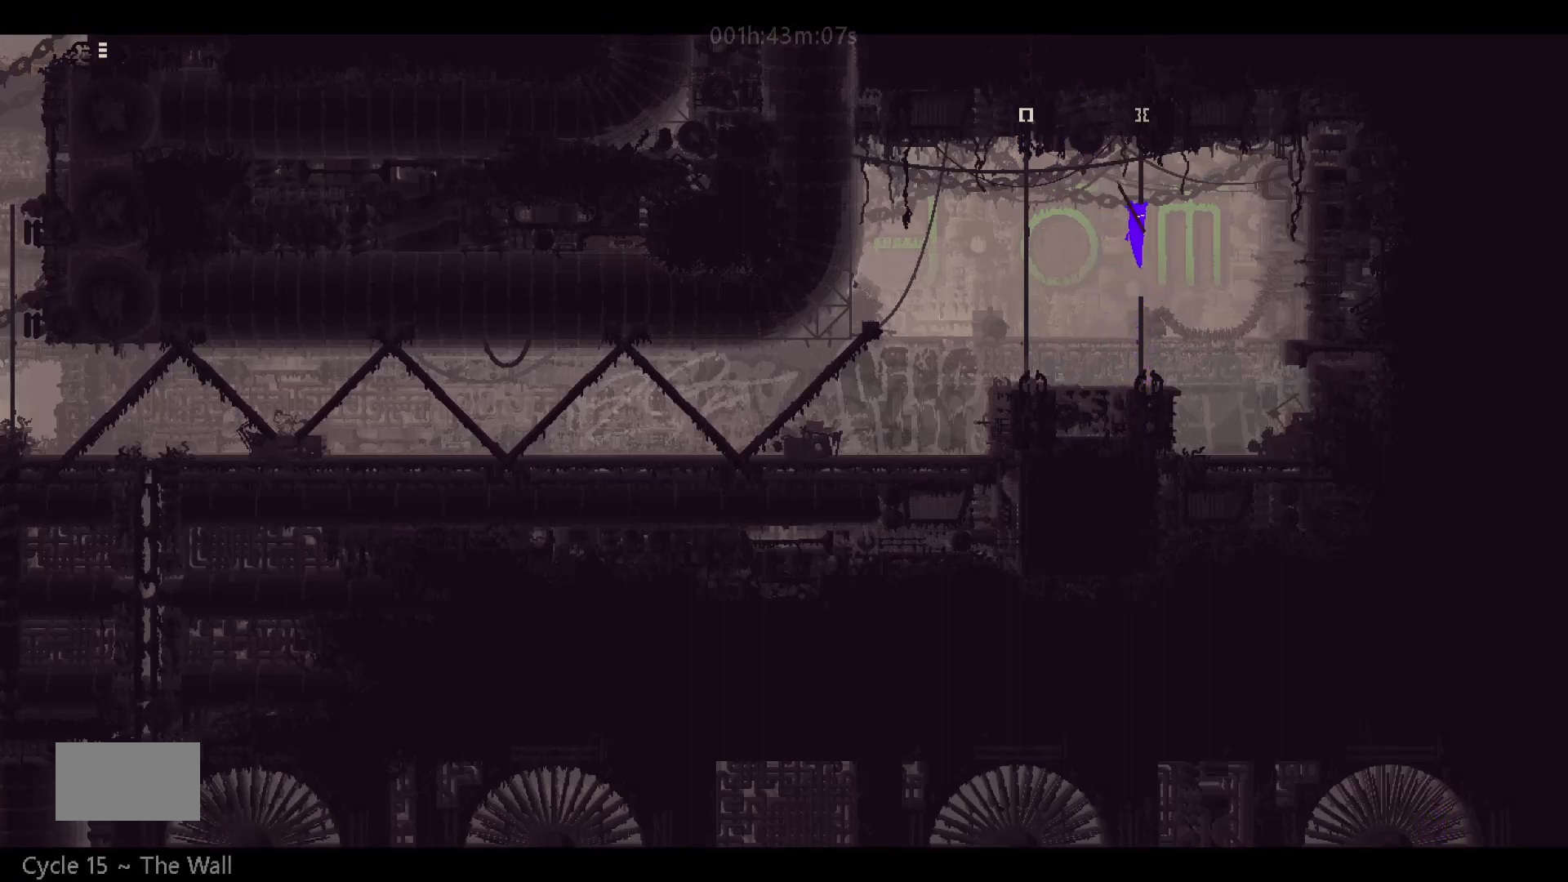
{"keys": ["up"], "mouse_move": "up", "events": [[50, "j", "up"]]}
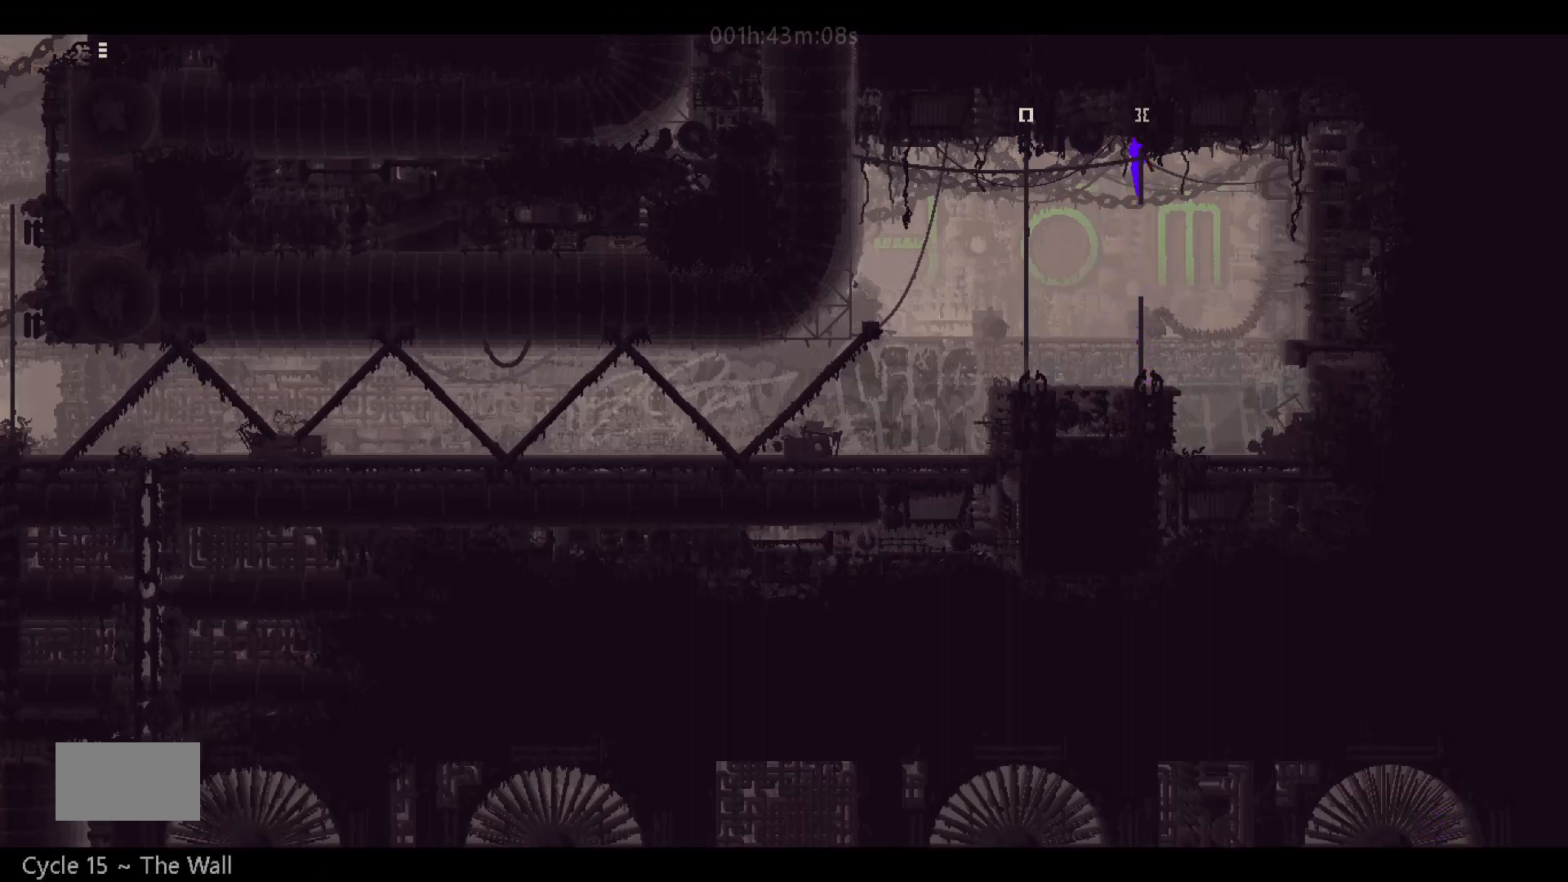
{"keys": ["up"], "mouse_move": "up", "events": []}
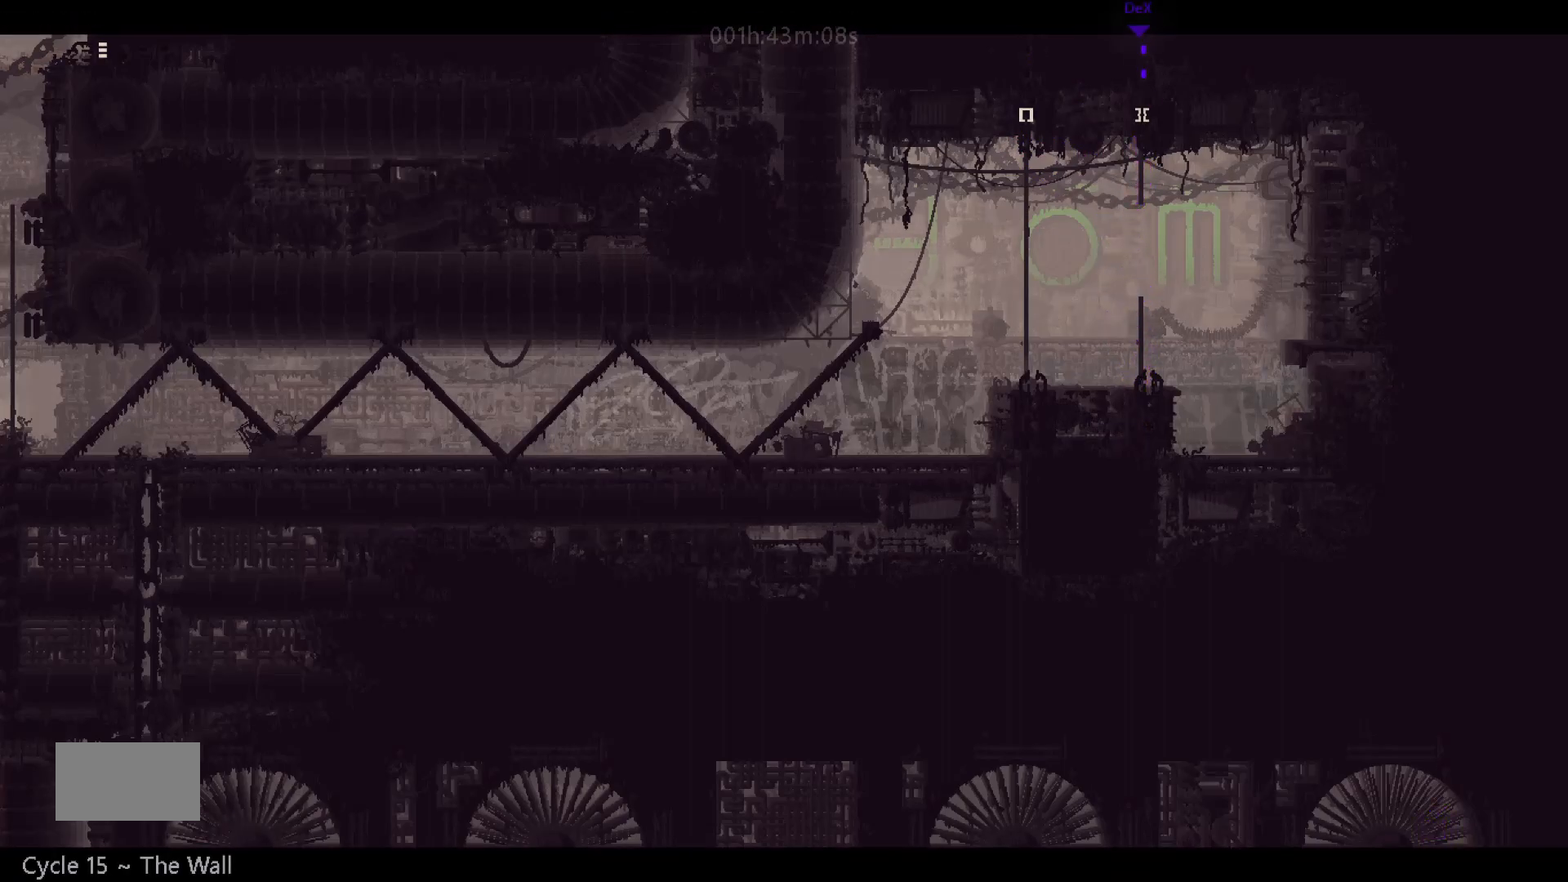
{"keys": ["up"], "mouse_move": "up", "events": []}
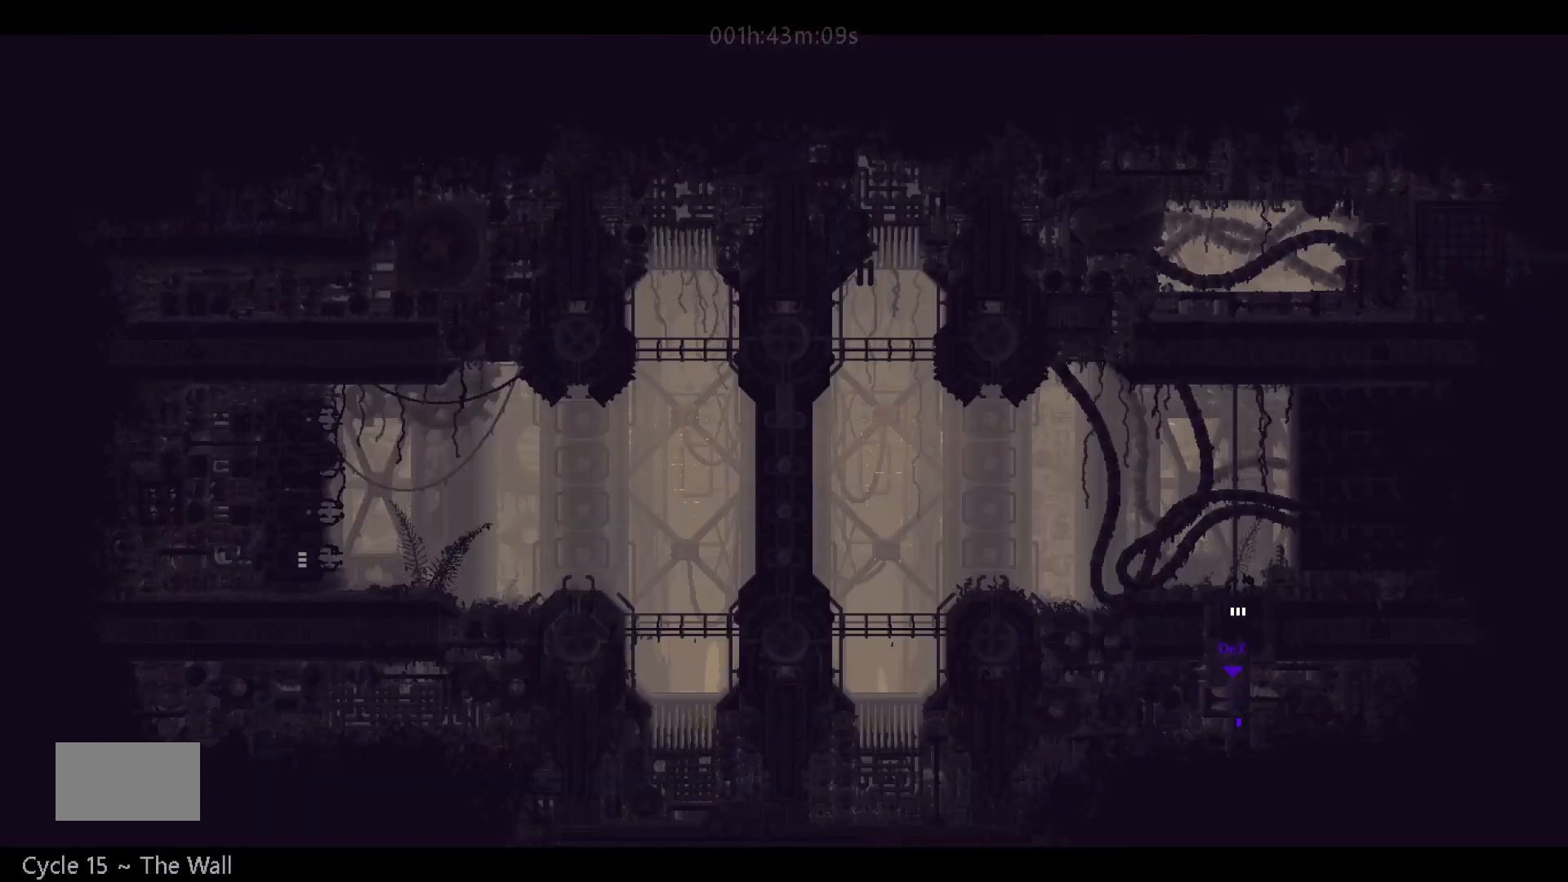
{"keys": ["up"], "mouse_move": "up", "events": []}
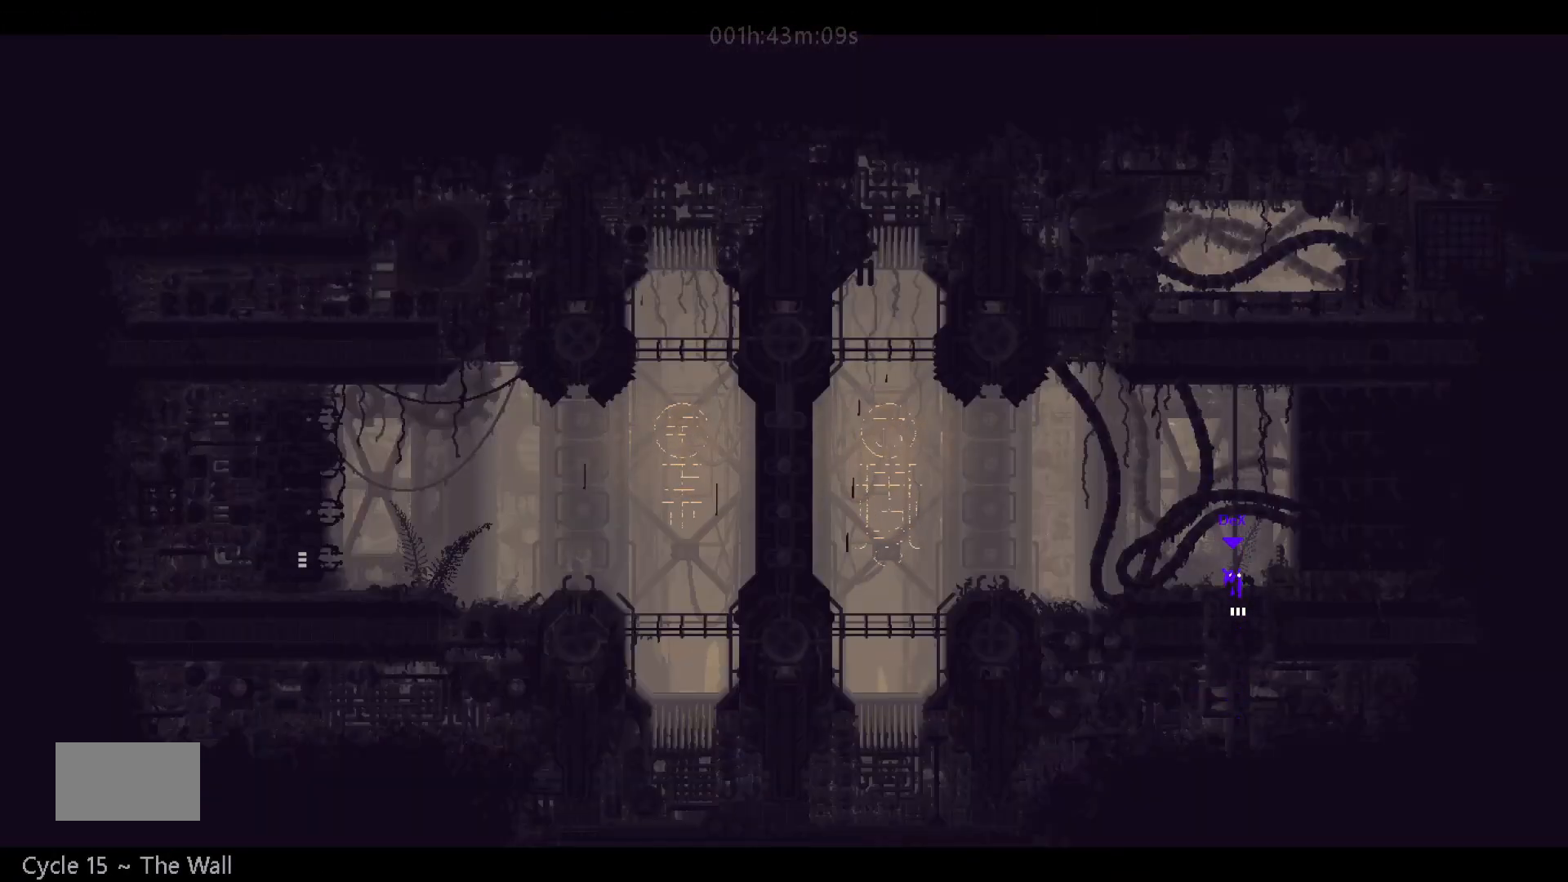
{"keys": ["j", "left"], "mouse_move": "left", "events": [[217, "left", "down"], [250, "up", "up"], [300, "j", "down"]]}
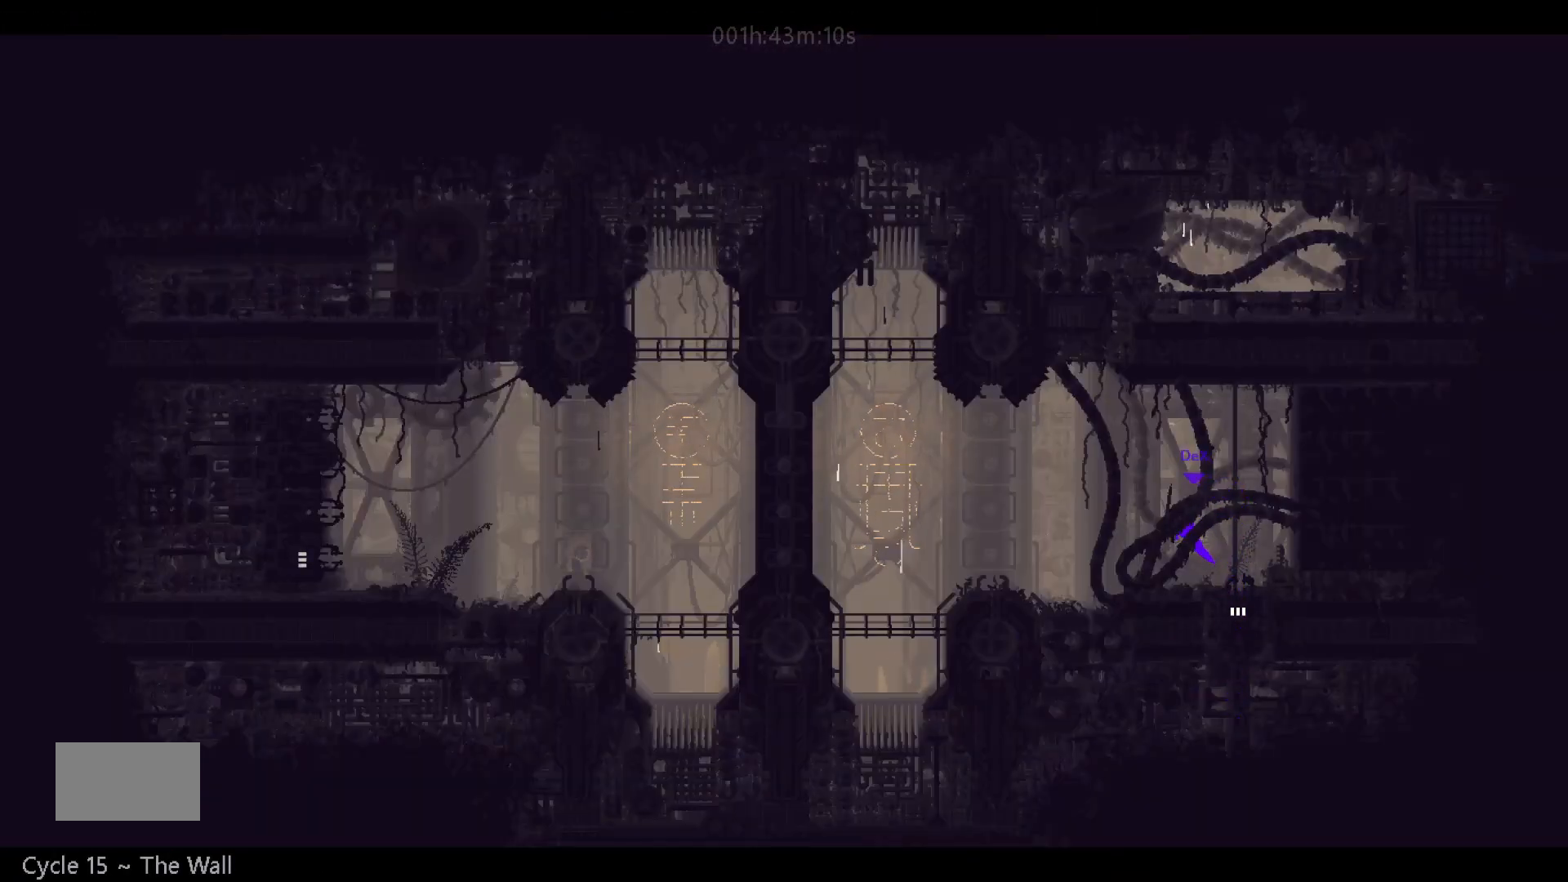
{"keys": ["down", "left"], "mouse_move": "down-left", "events": [[50, "down", "down"], [50, "j", "up"]]}
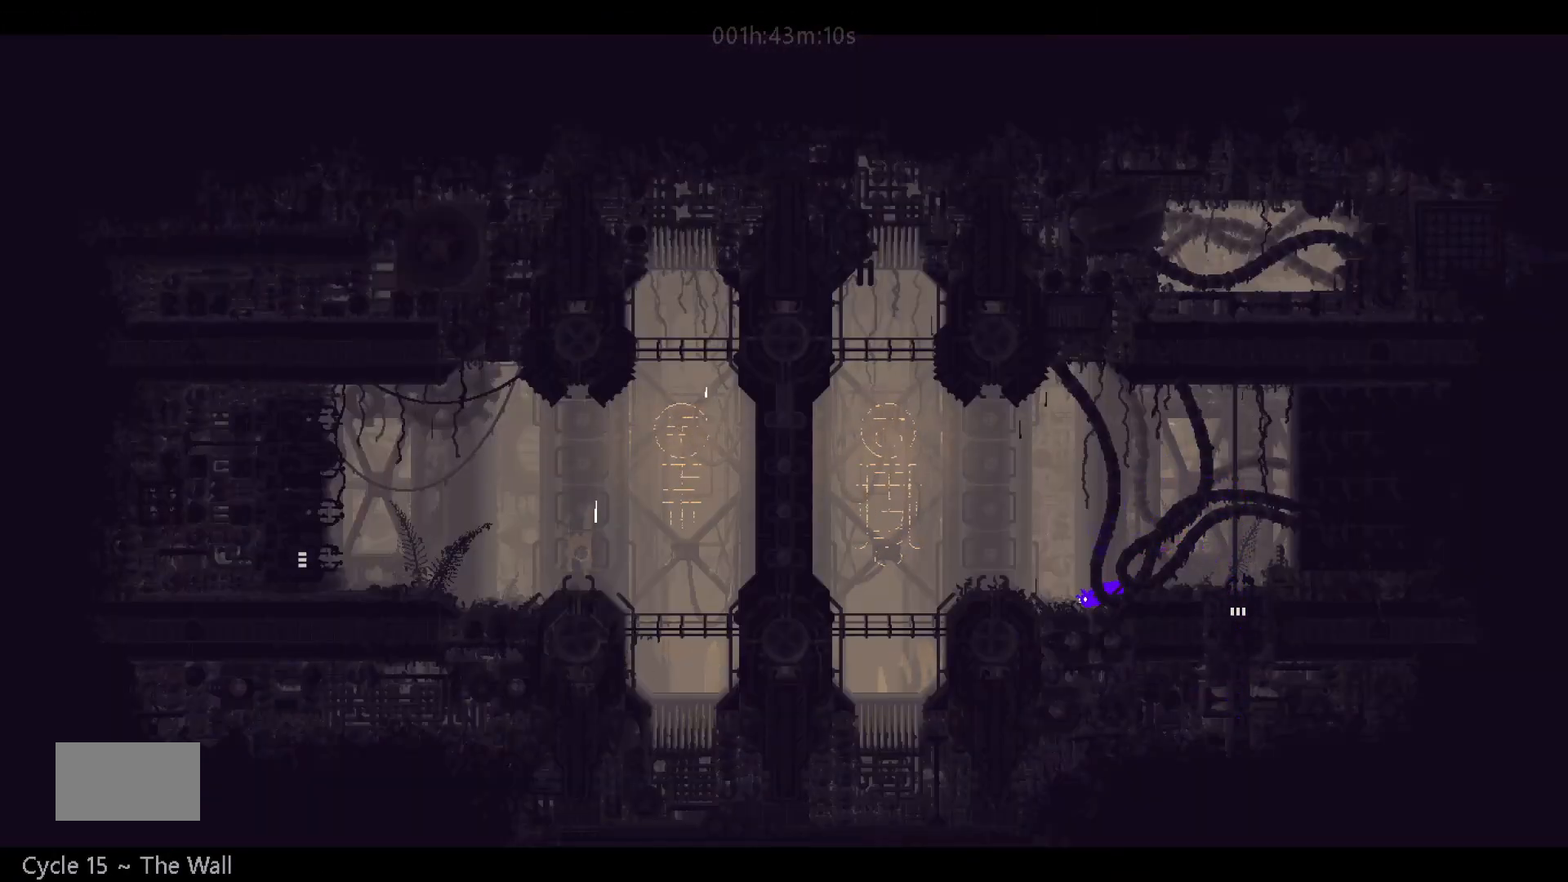
{"keys": ["j", "left", "up"], "mouse_move": "up-left", "events": [[150, "down", "up"], [333, "up", "down"], [417, "j", "down"]]}
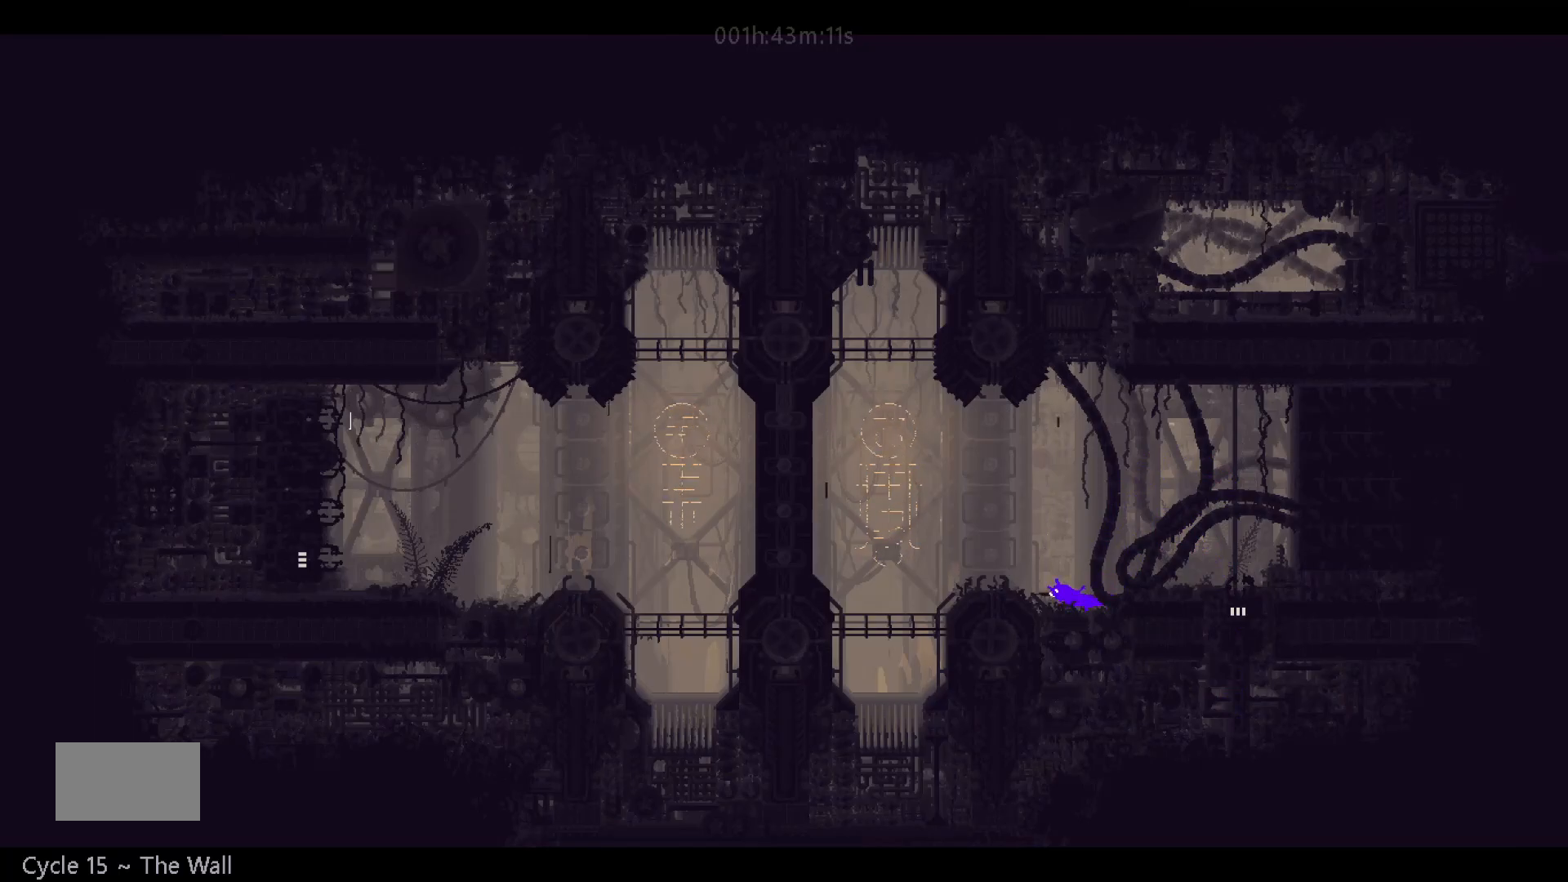
{"keys": ["left"], "mouse_move": "left", "events": [[100, "up", "up"], [317, "j", "up"]]}
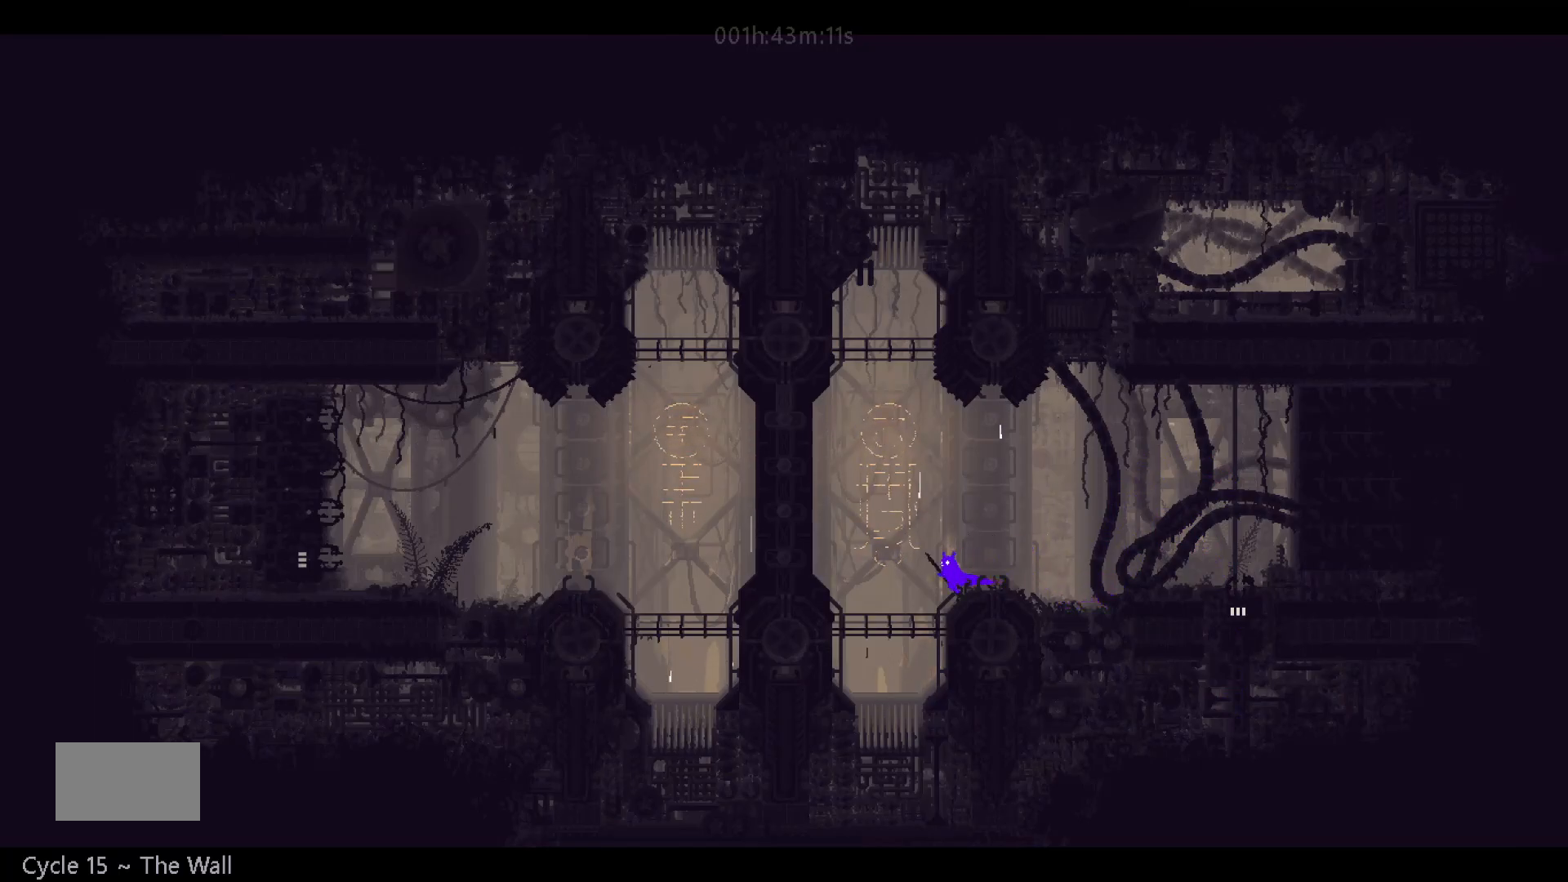
{"keys": [], "mouse_move": "still", "events": [[417, "left", "up"]]}